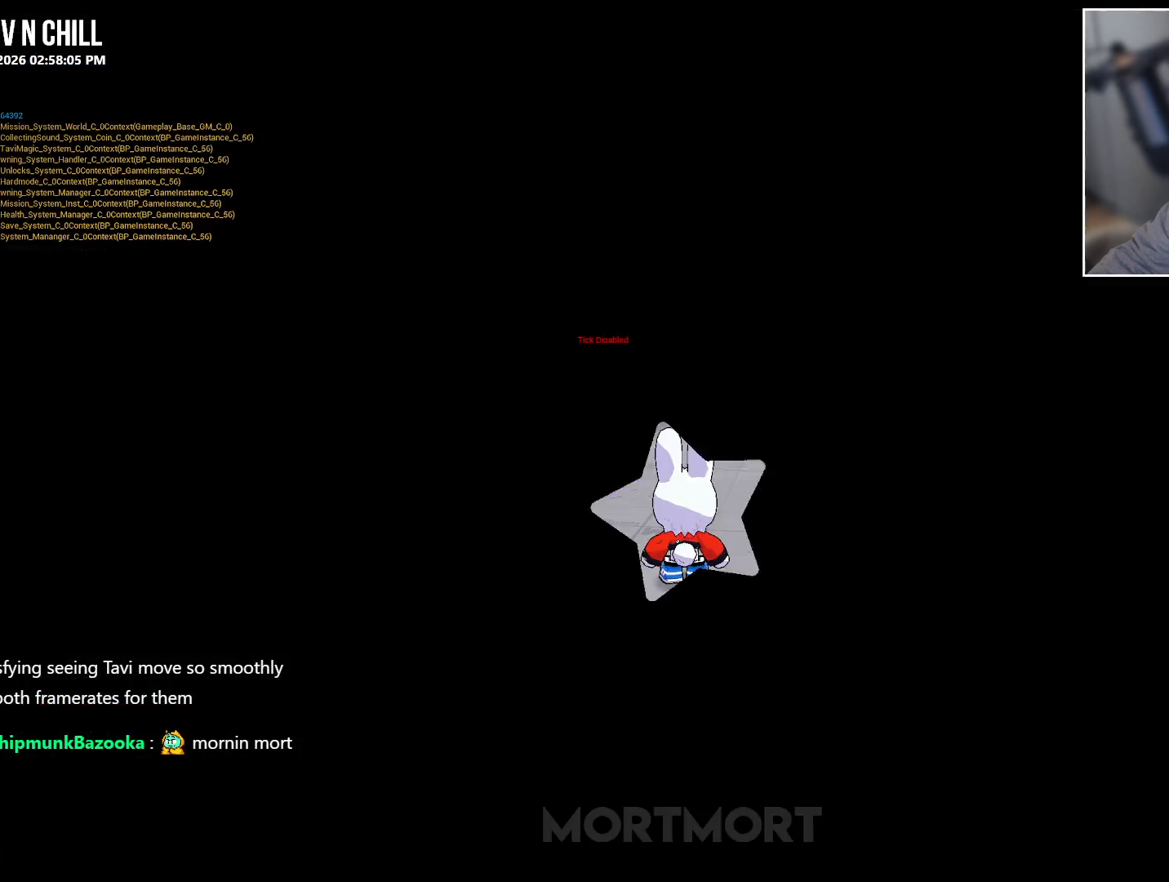
Gameplay with a controller (Xbox layout); each line is a JSON object with the inputs held at the frame after it. "events" lists button and stick changes between this image and that frame as [ms after this image, input, new state], when the widget could be followed in between.
{"buttons": [], "left_stick": "right", "right_stick": "center", "events": [[267, "left_stick", "right"]]}
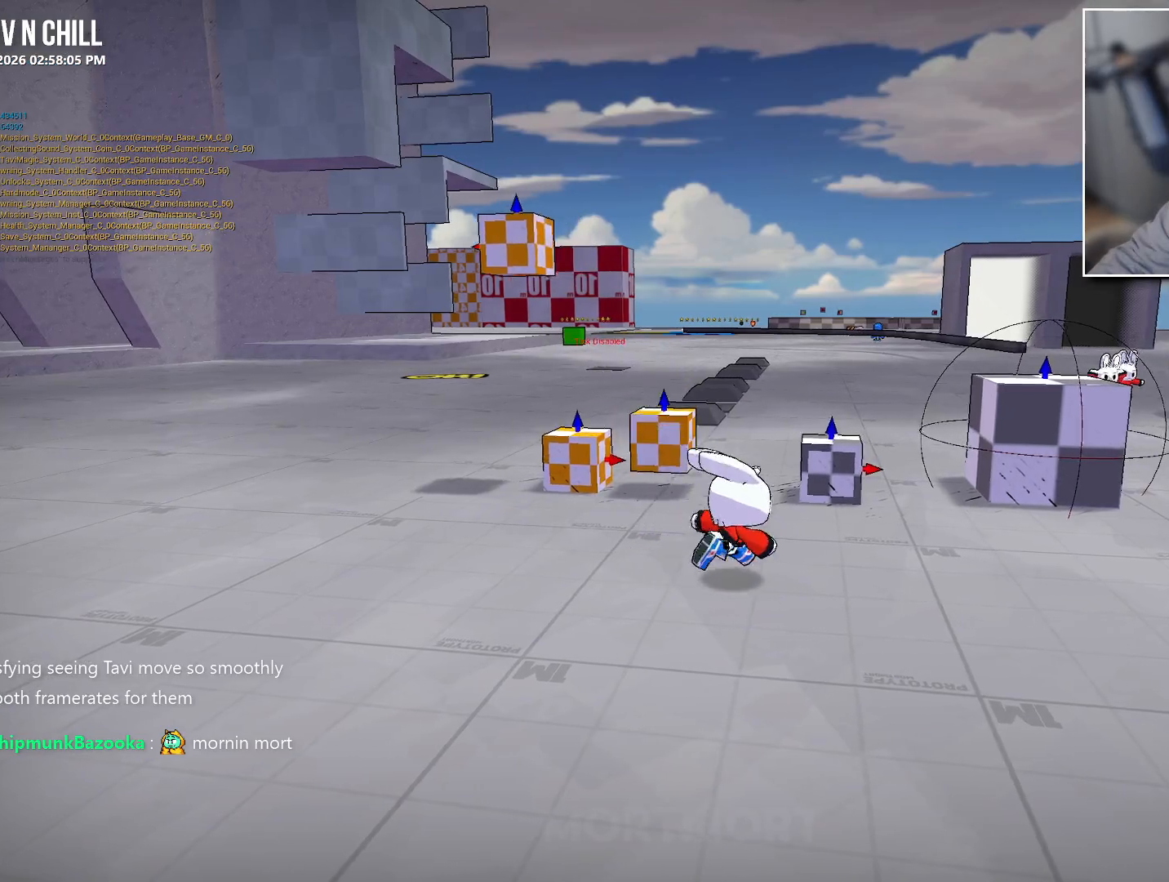
{"buttons": [], "left_stick": "up", "right_stick": "center", "events": [[67, "left_stick", "up-right"], [367, "left_stick", "up"]]}
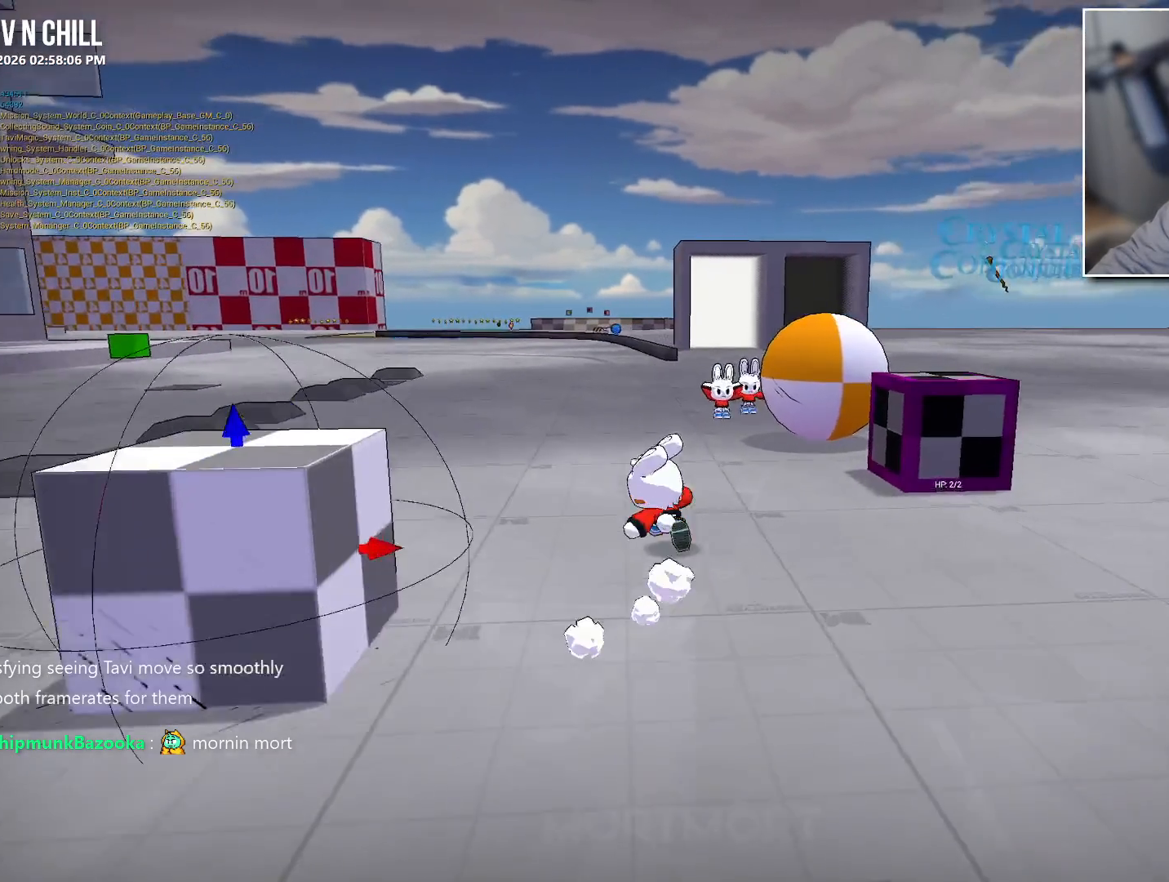
{"buttons": [], "left_stick": "up-right", "right_stick": "center", "events": [[17, "left_stick", "up-left"], [283, "left_stick", "up"], [433, "left_stick", "up-right"]]}
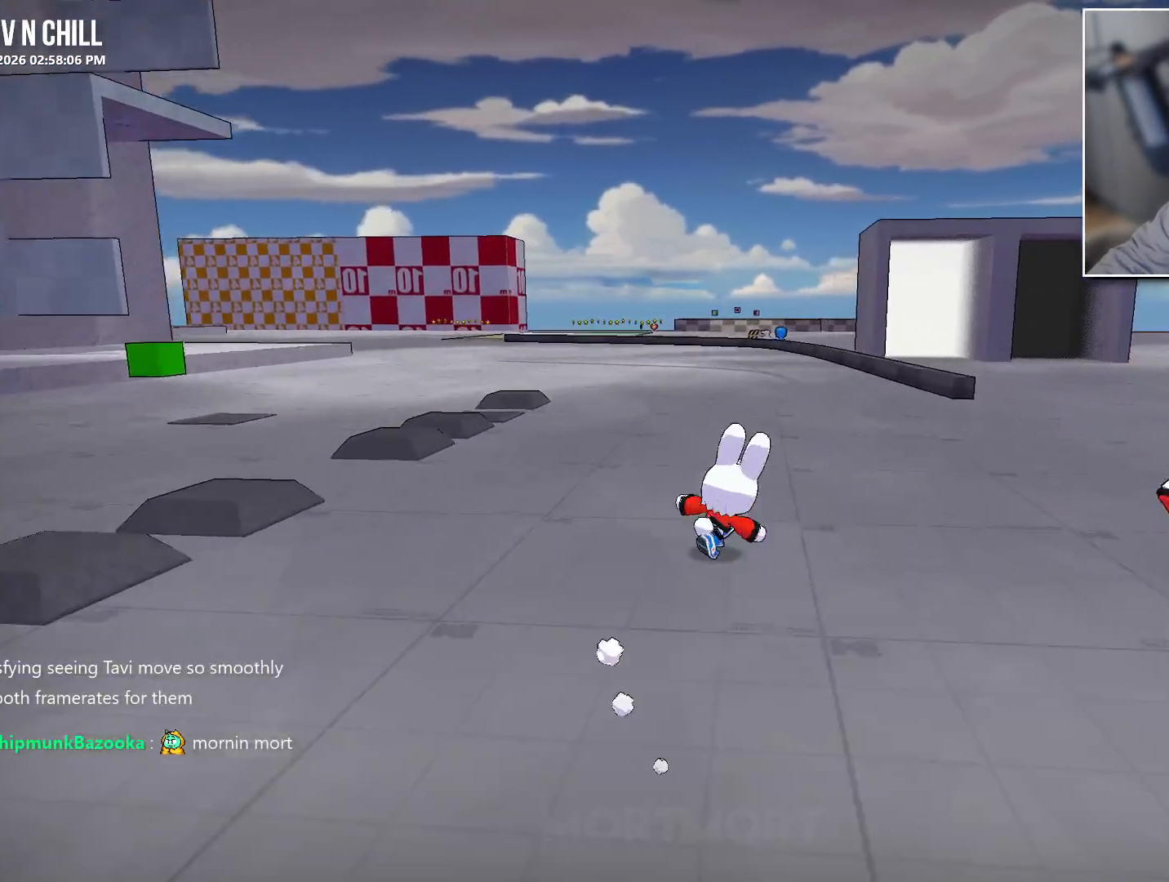
{"buttons": [], "left_stick": "up", "right_stick": "center", "events": [[17, "left_stick", "right"], [167, "left_stick", "up-right"], [317, "left_stick", "up"]]}
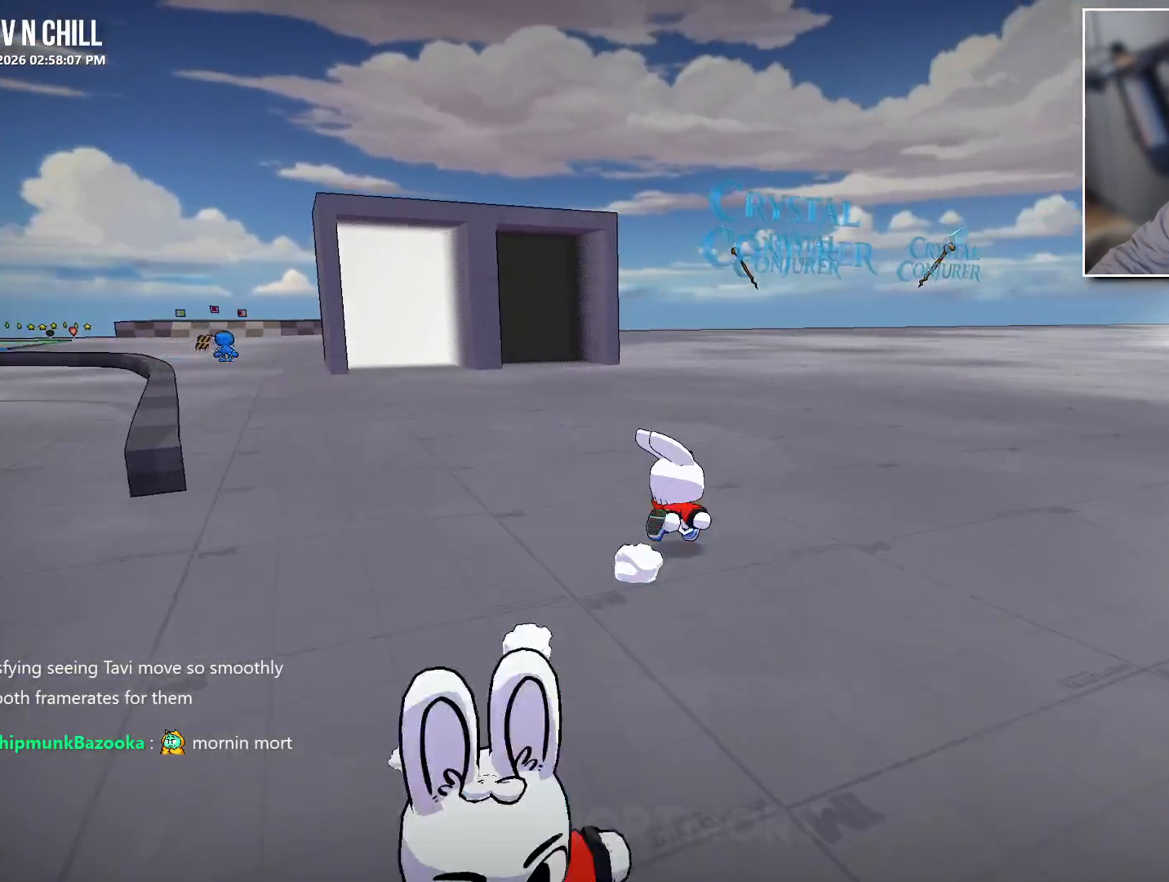
{"buttons": [], "left_stick": "up-left", "right_stick": "center", "events": [[83, "left_stick", "up-left"]]}
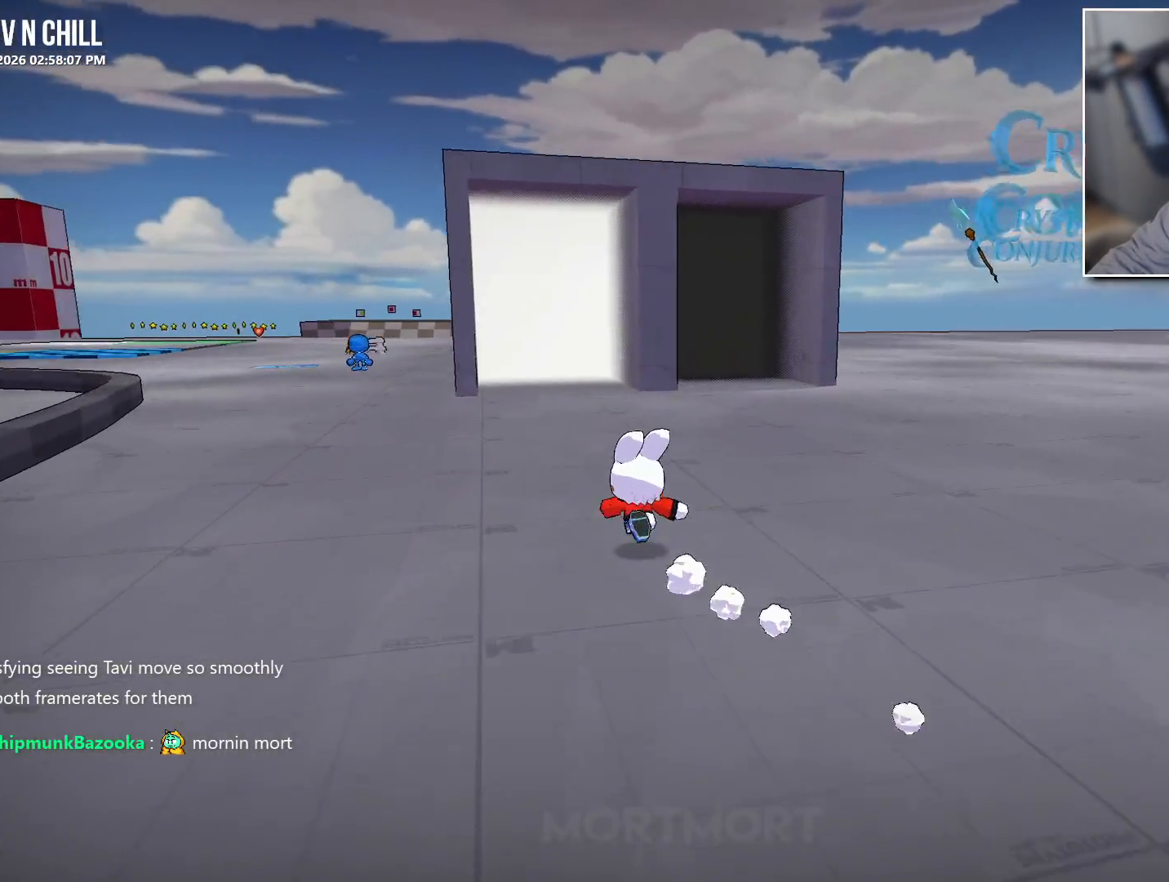
{"buttons": [], "left_stick": "up-left", "right_stick": "center", "events": []}
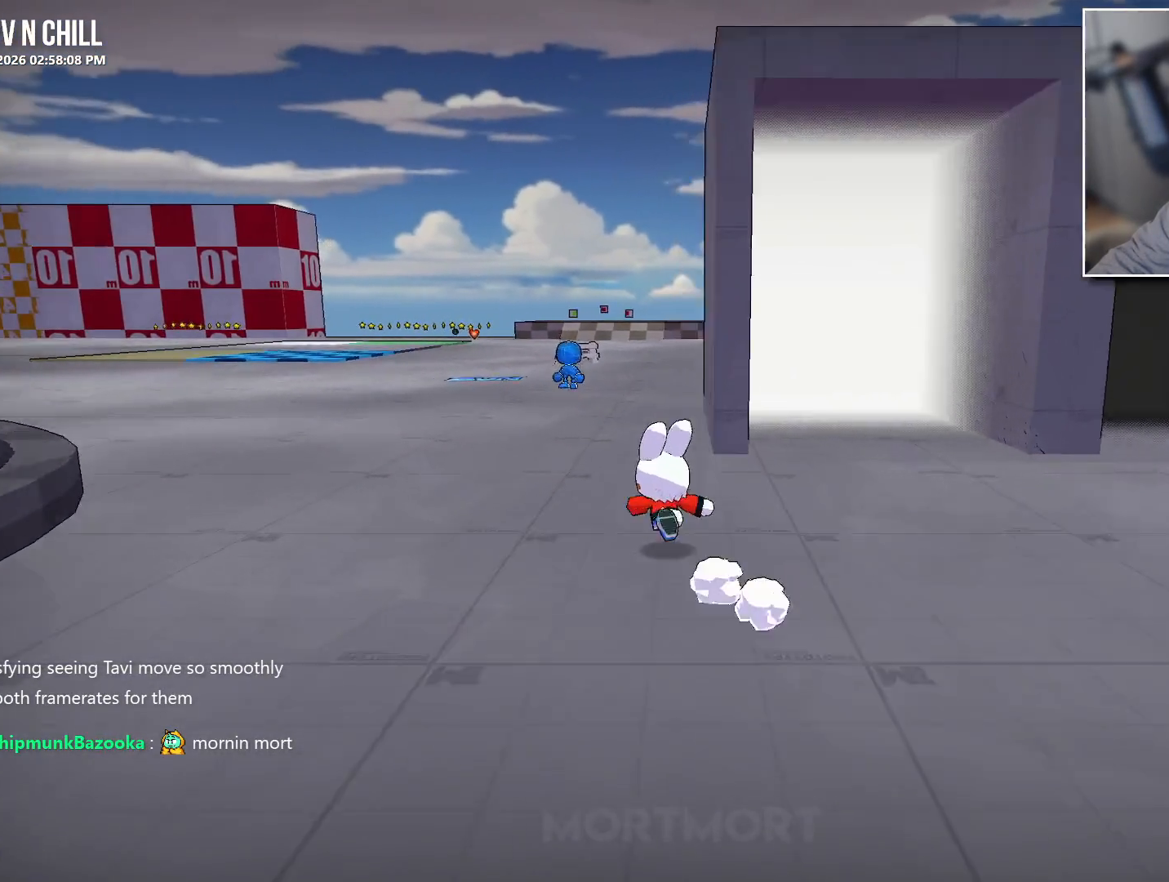
{"buttons": [], "left_stick": "up", "right_stick": "center", "events": [[200, "left_stick", "up"]]}
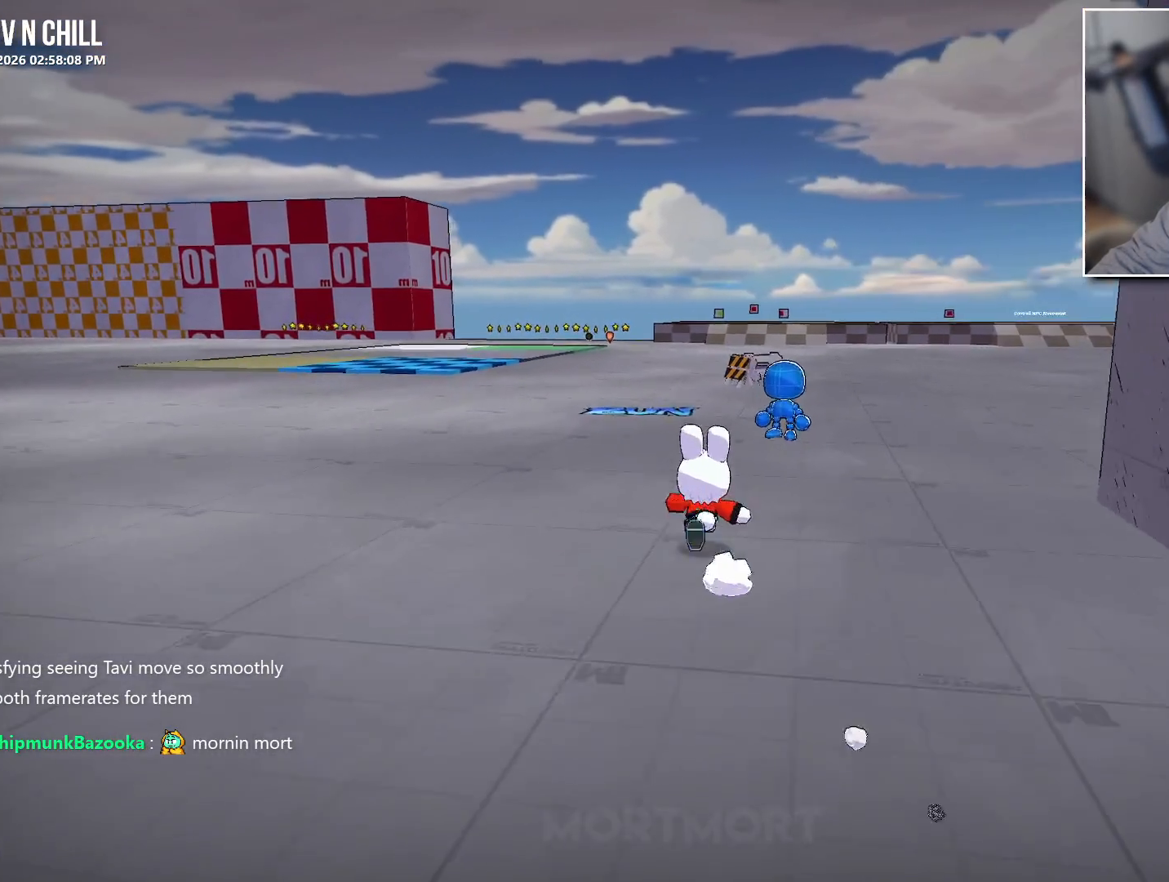
{"buttons": [], "left_stick": "up", "right_stick": "center", "events": []}
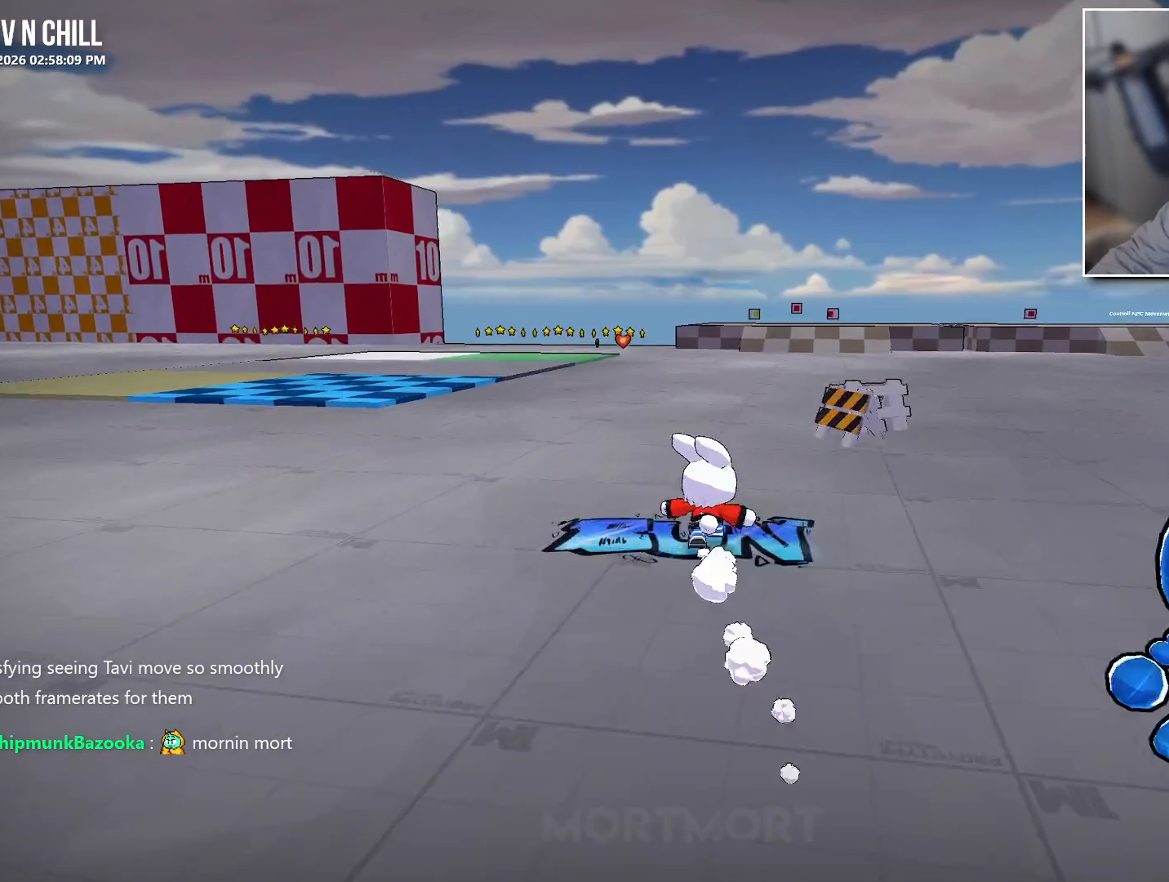
{"buttons": [], "left_stick": "up", "right_stick": "center", "events": []}
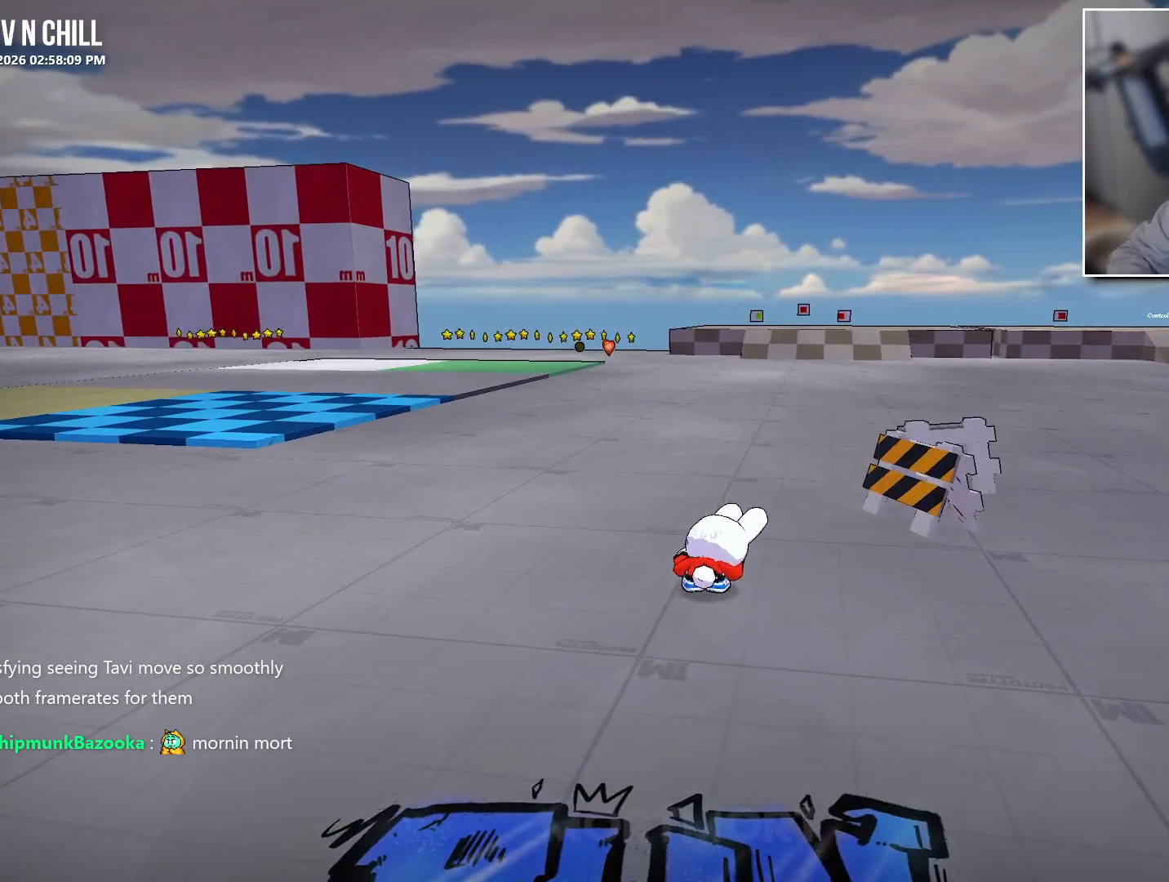
{"buttons": [], "left_stick": "up", "right_stick": "center", "events": []}
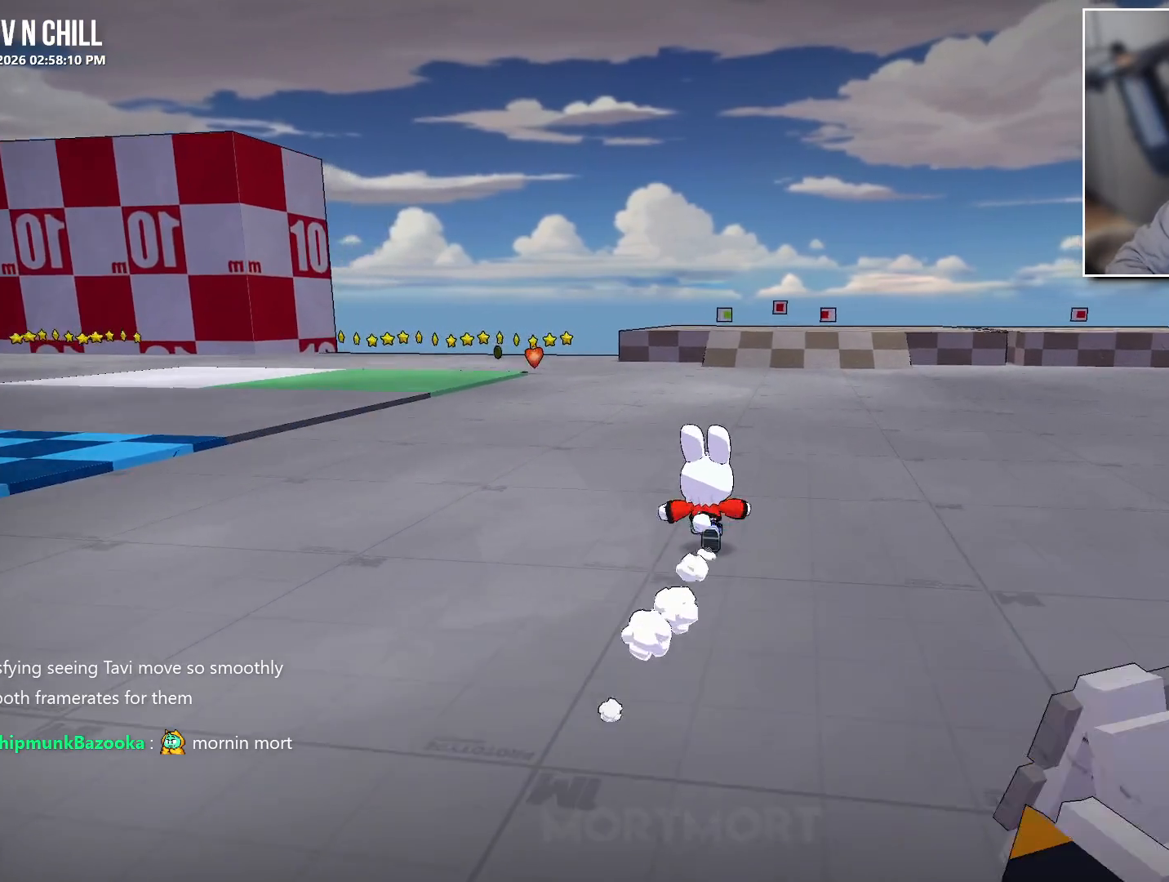
{"buttons": [], "left_stick": "up", "right_stick": "center", "events": []}
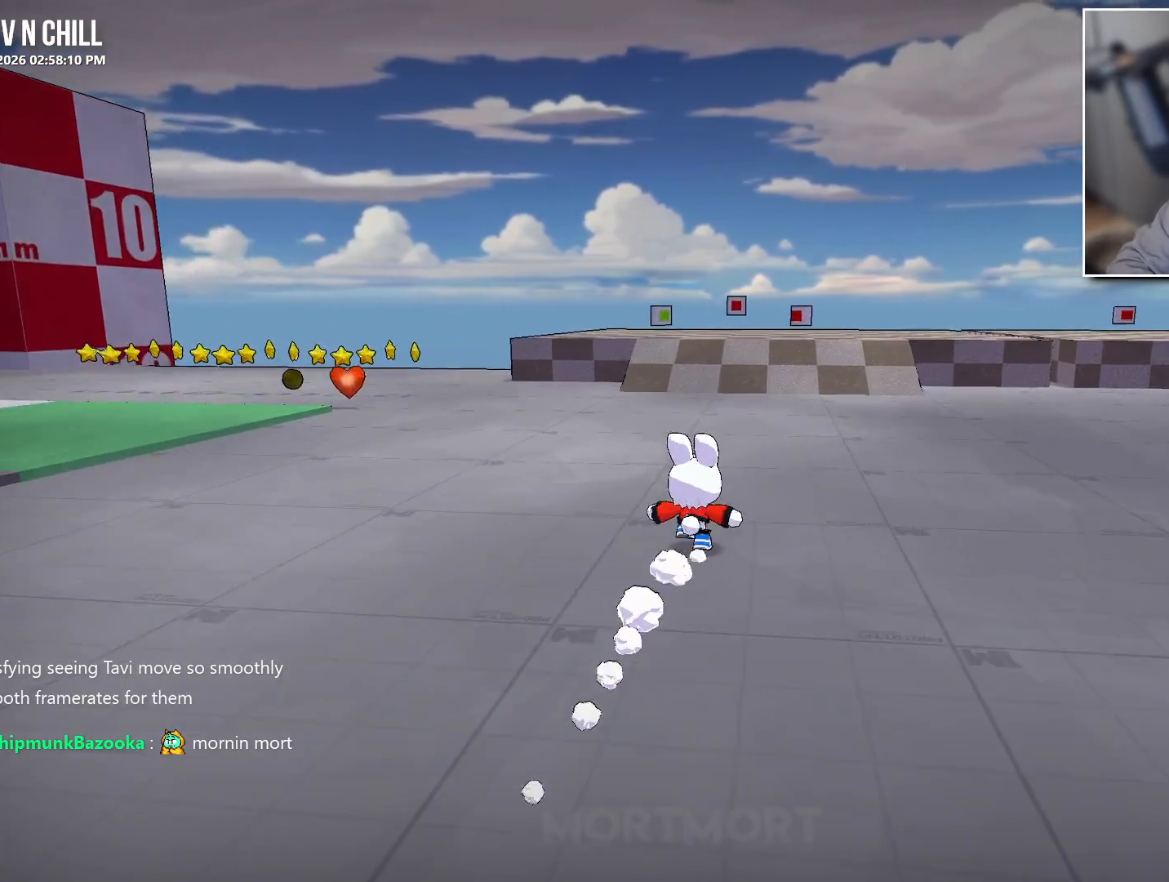
{"buttons": [], "left_stick": "up", "right_stick": "center", "events": []}
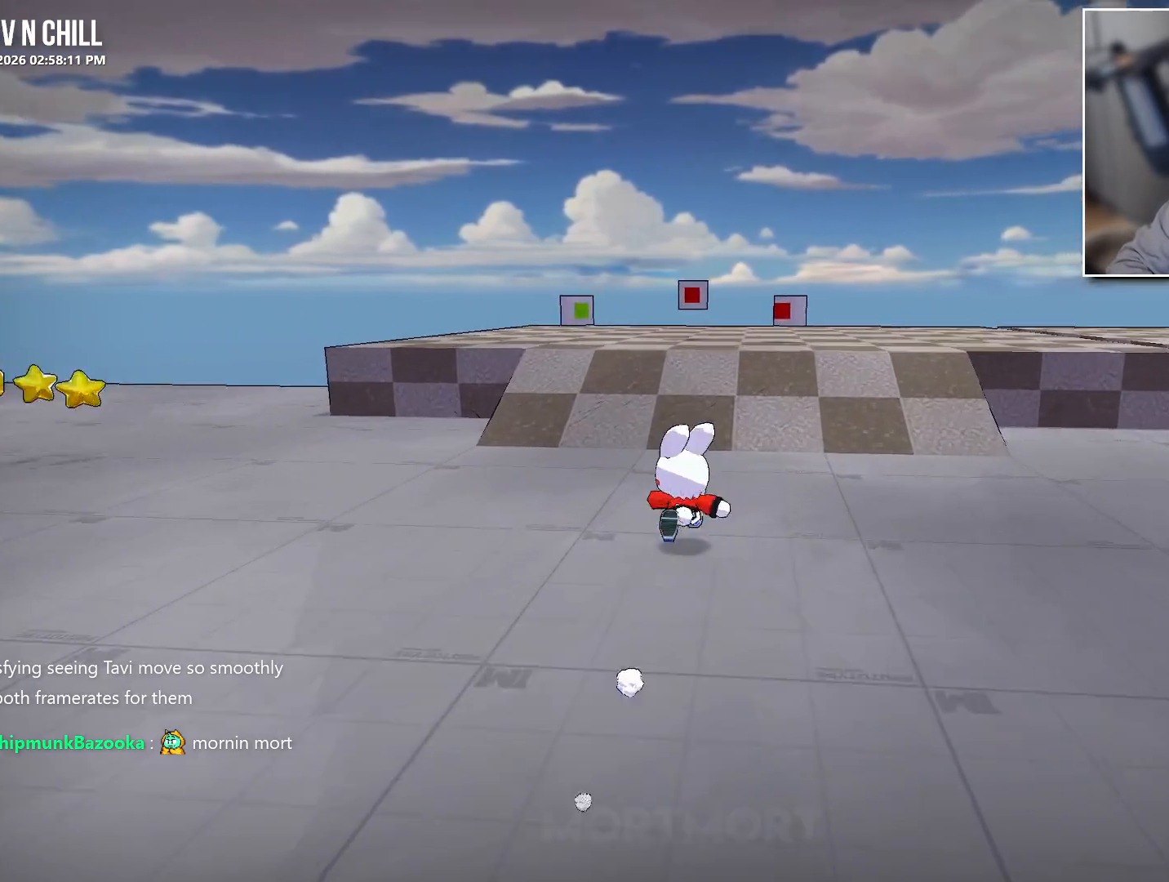
{"buttons": [], "left_stick": "center", "right_stick": "center", "events": [[417, "left_stick", "center"]]}
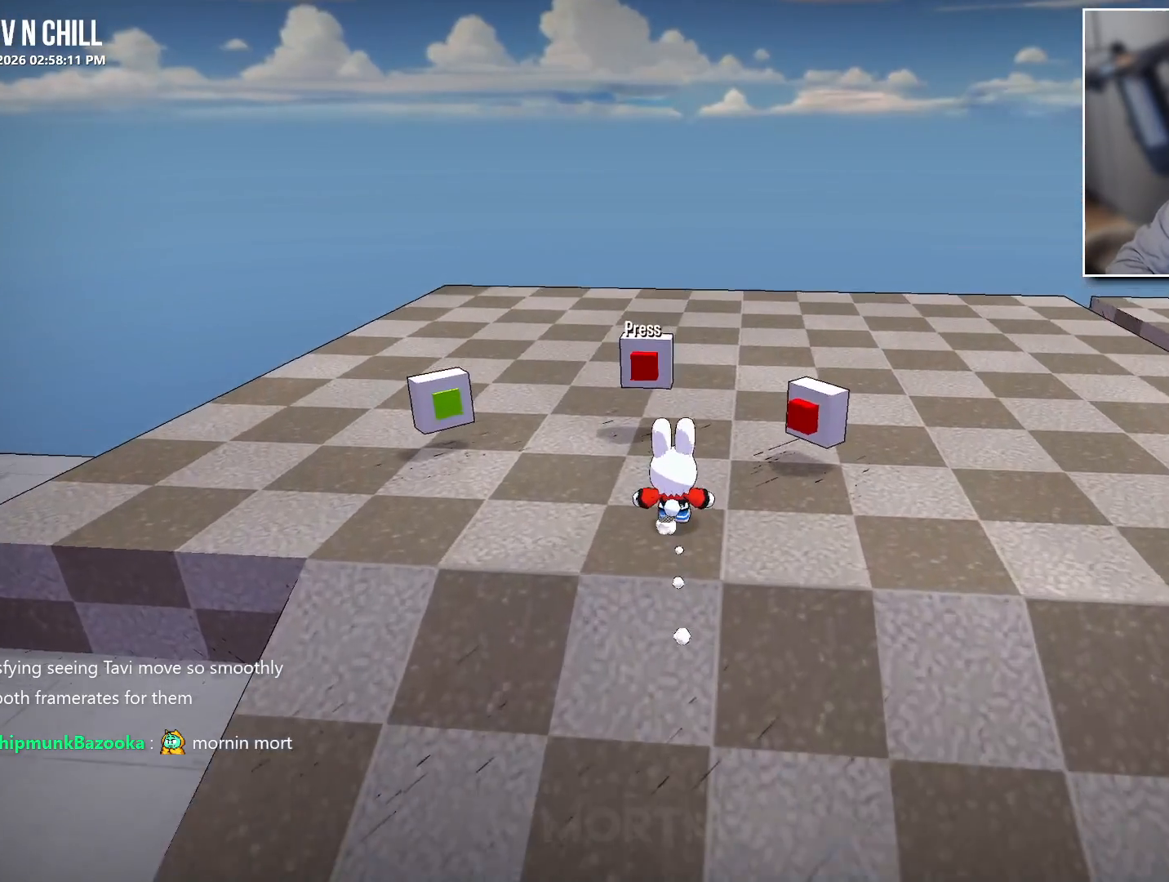
{"buttons": [], "left_stick": "center", "right_stick": "center", "events": [[67, "right_stick", "right"], [217, "right_stick", "center"], [350, "left_stick", "up-right"], [467, "left_stick", "center"]]}
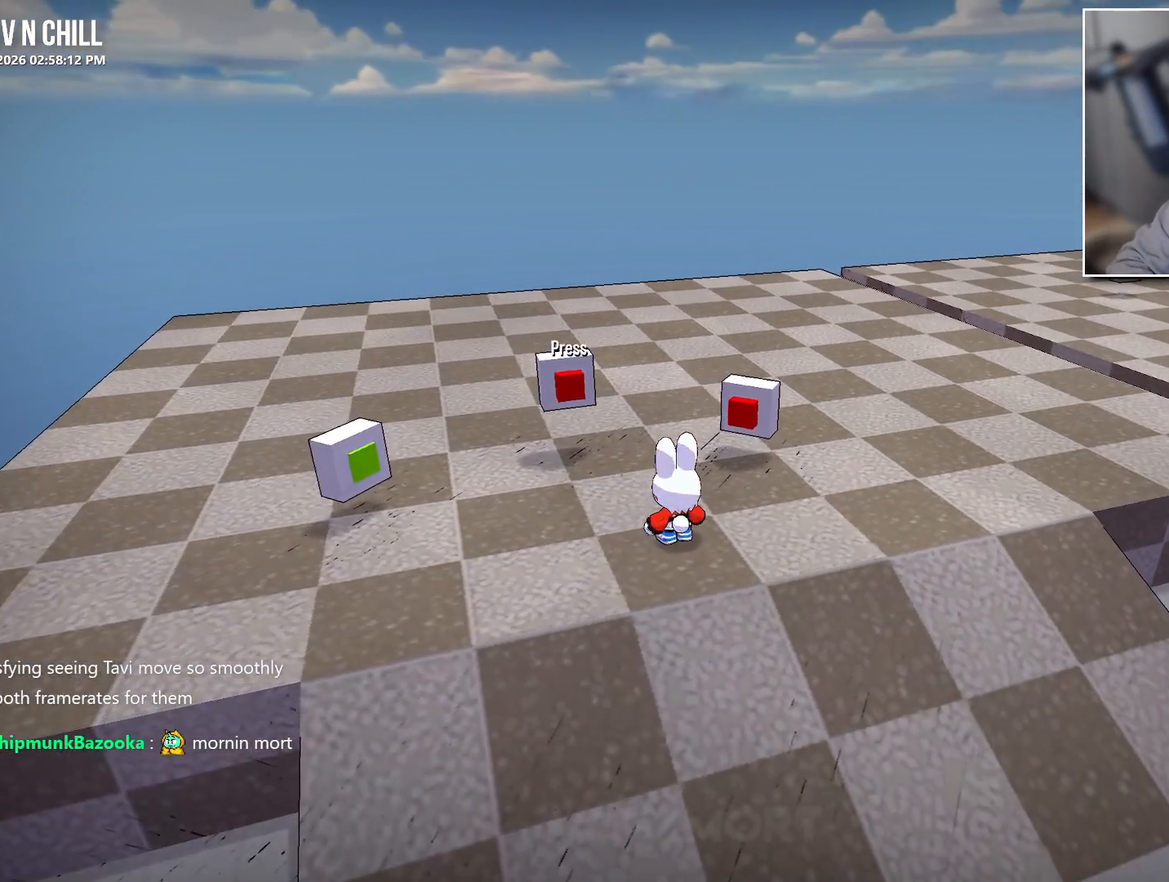
{"buttons": [], "left_stick": "center", "right_stick": "center", "events": [[117, "left_stick", "up-right"], [250, "left_stick", "center"], [283, "Y", "down"], [383, "Y", "up"]]}
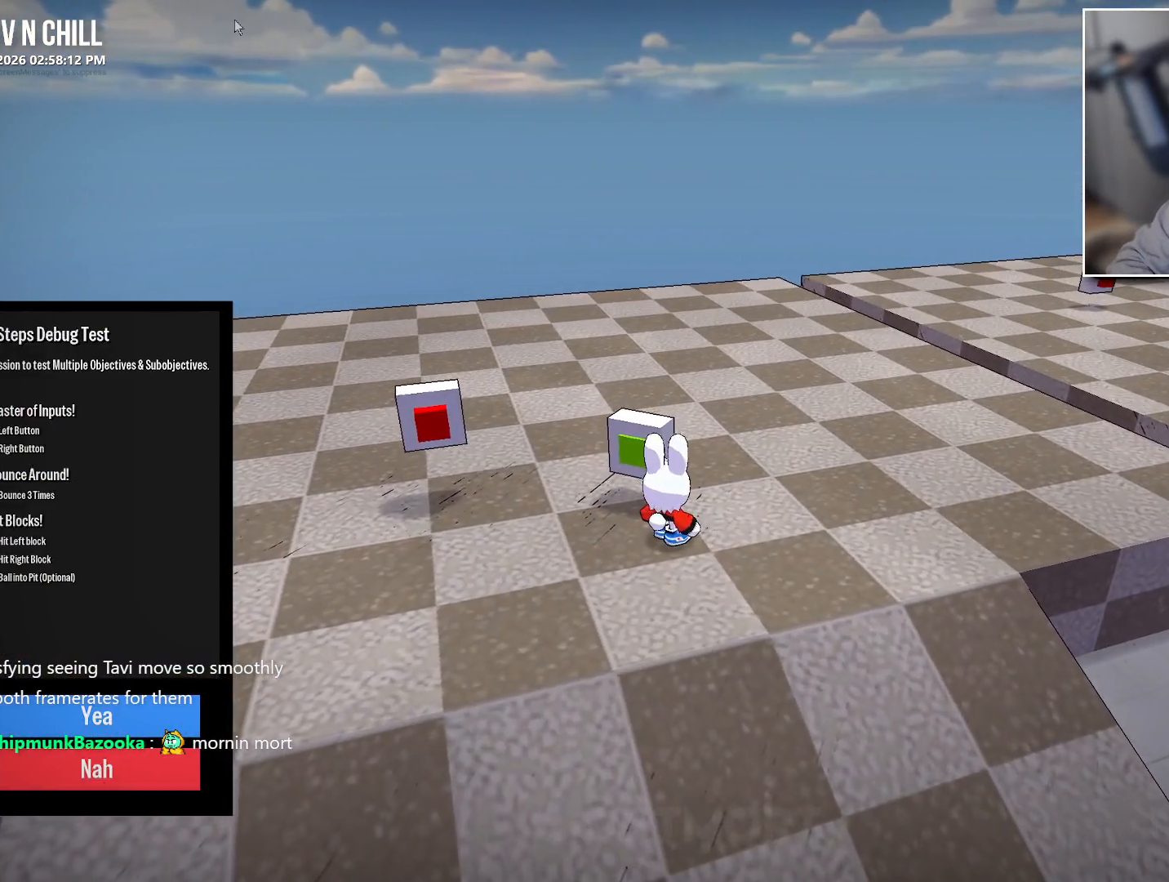
{"buttons": [], "left_stick": "center", "right_stick": "center", "events": [[100, "A", "down"], [200, "A", "up"], [317, "A", "down"], [400, "A", "up"]]}
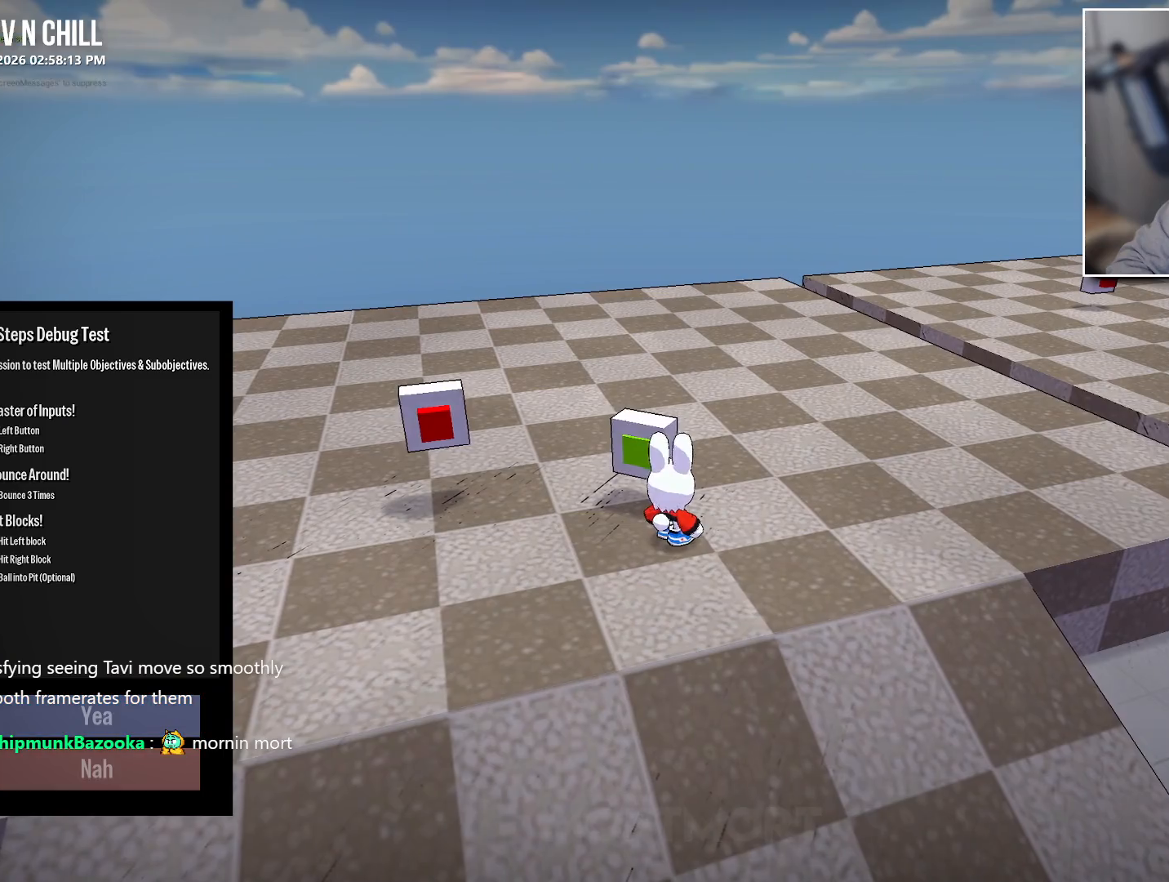
{"buttons": [], "left_stick": "center", "right_stick": "right", "events": [[383, "right_stick", "right"]]}
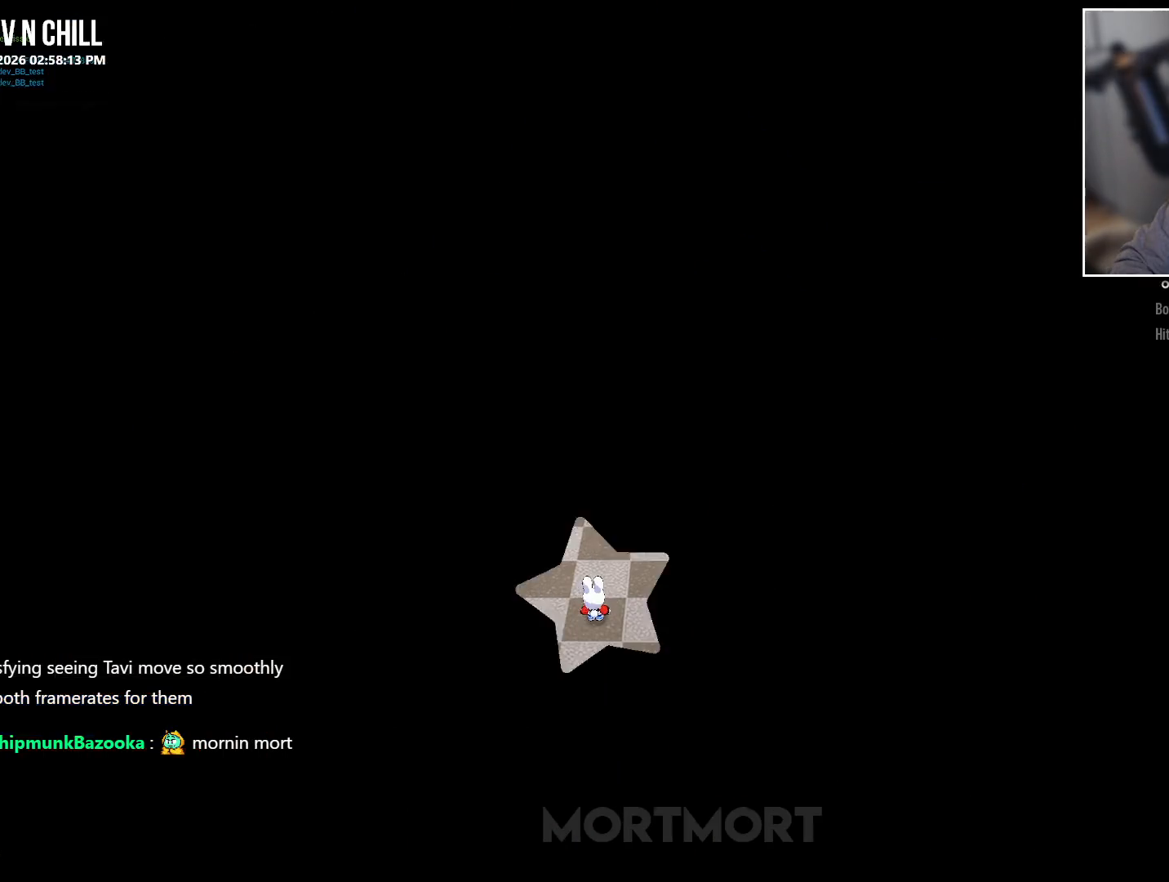
{"buttons": [], "left_stick": "center", "right_stick": "right", "events": [[67, "right_stick", "center"], [250, "right_stick", "right"]]}
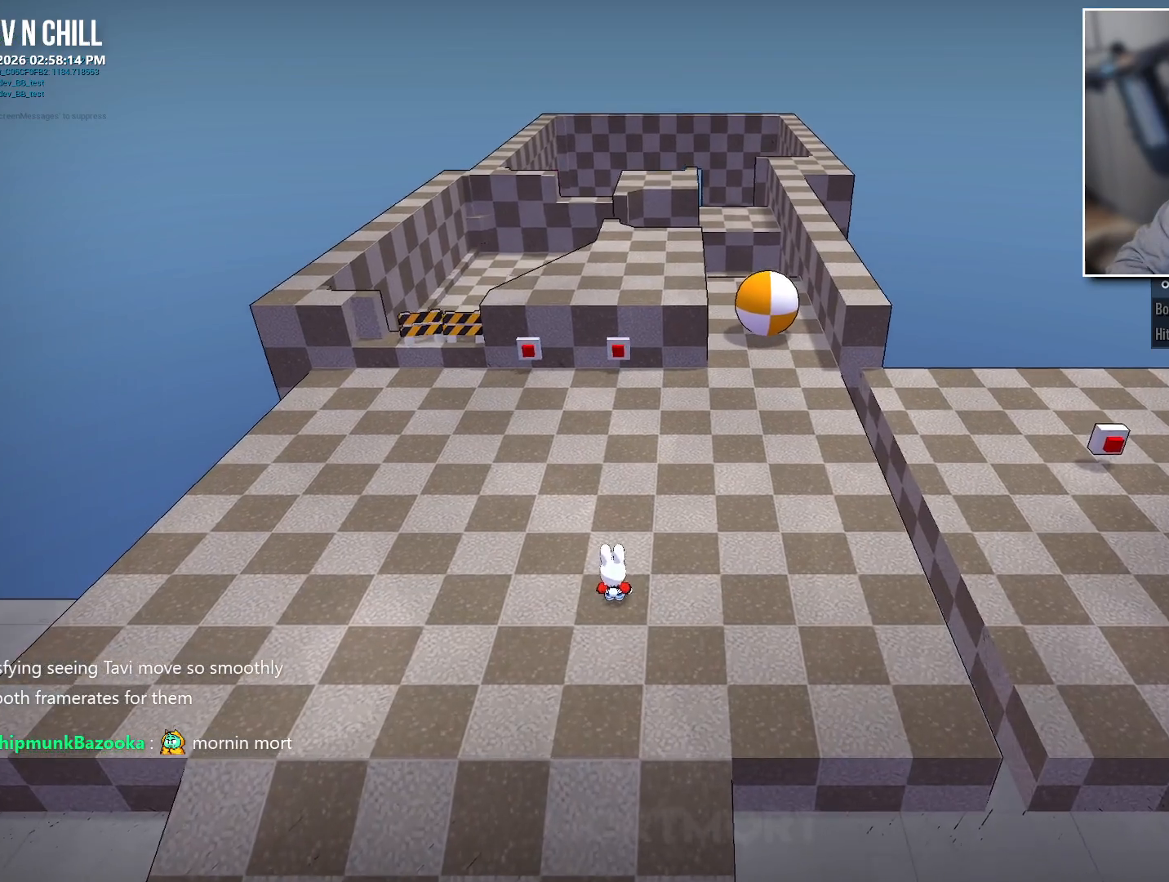
{"buttons": [], "left_stick": "down-right", "right_stick": "right", "events": [[17, "left_stick", "down"], [350, "left_stick", "down-right"]]}
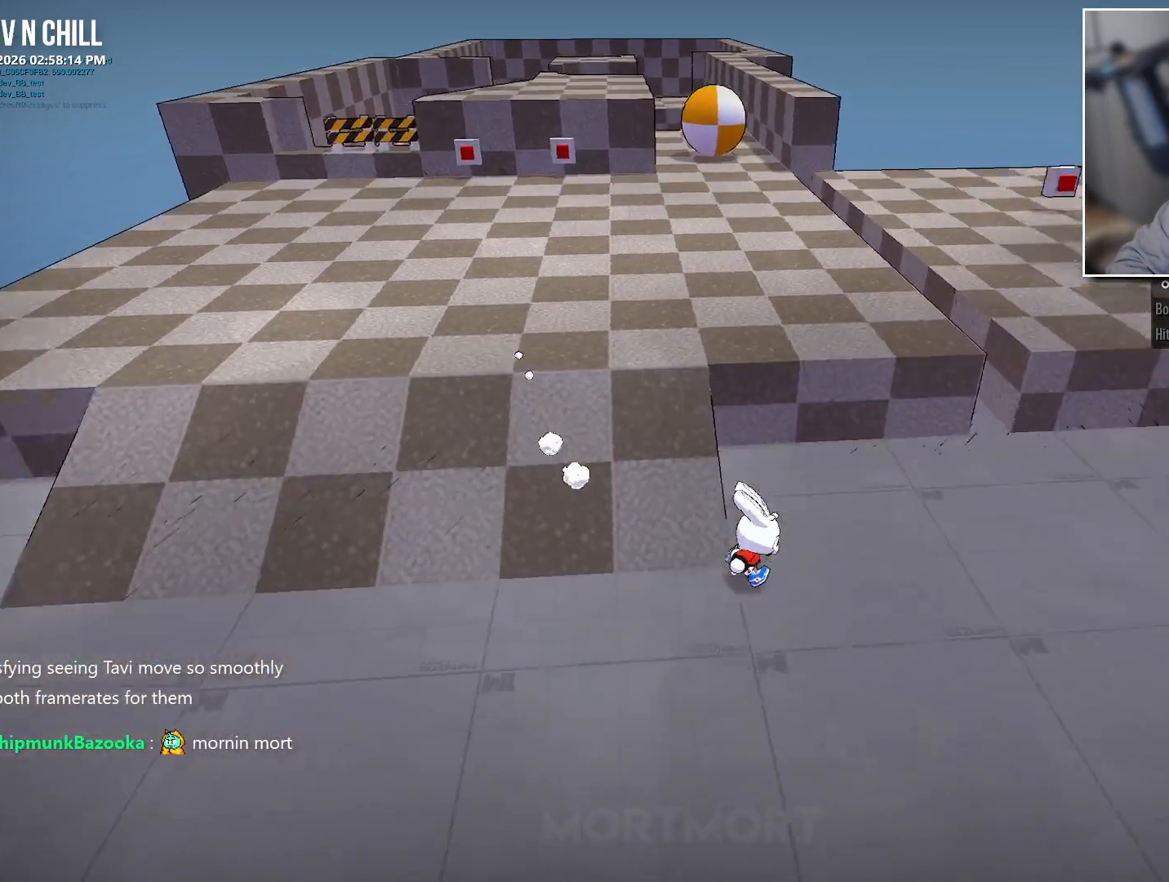
{"buttons": [], "left_stick": "up", "right_stick": "center", "events": [[350, "left_stick", "up-right"], [433, "left_stick", "up"], [433, "right_stick", "center"]]}
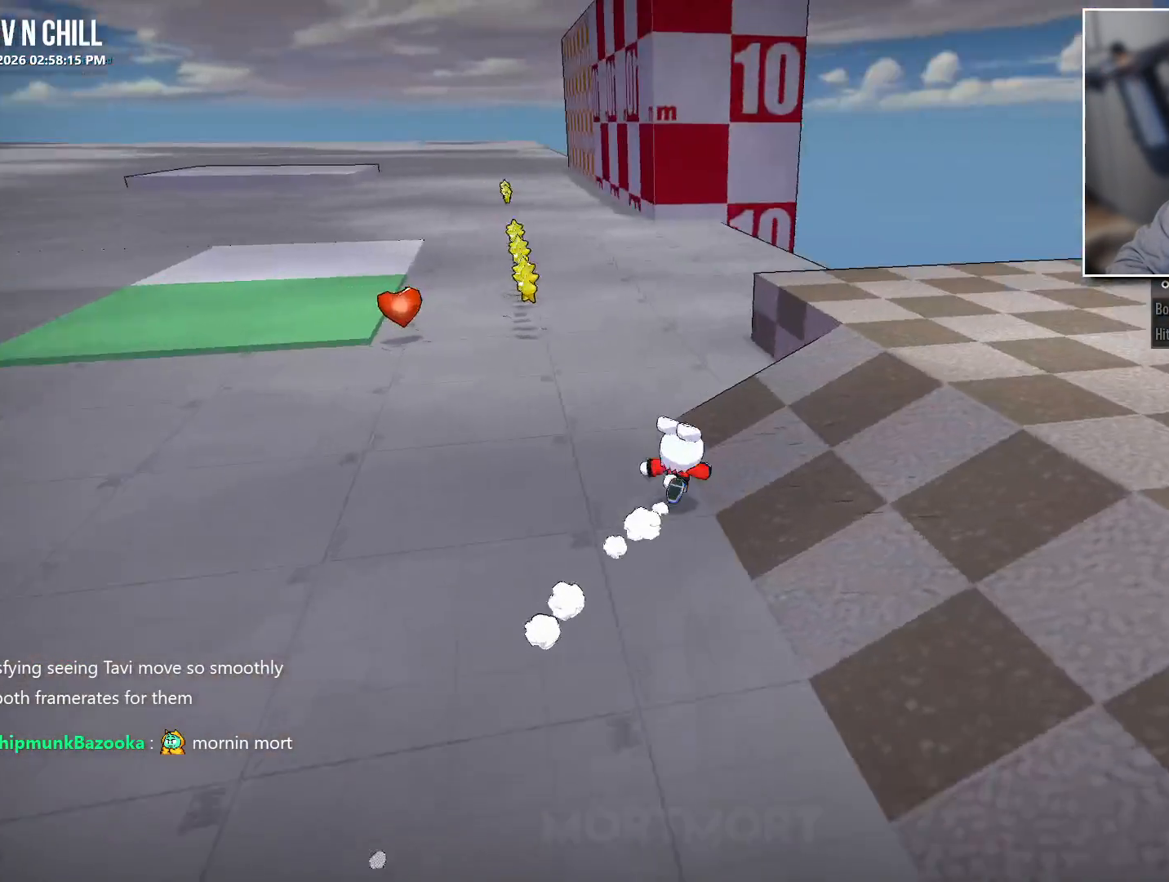
{"buttons": [], "left_stick": "up", "right_stick": "center", "events": [[17, "left_stick", "up-left"], [133, "right_stick", "left"], [233, "left_stick", "left"], [400, "right_stick", "center"], [467, "left_stick", "up"]]}
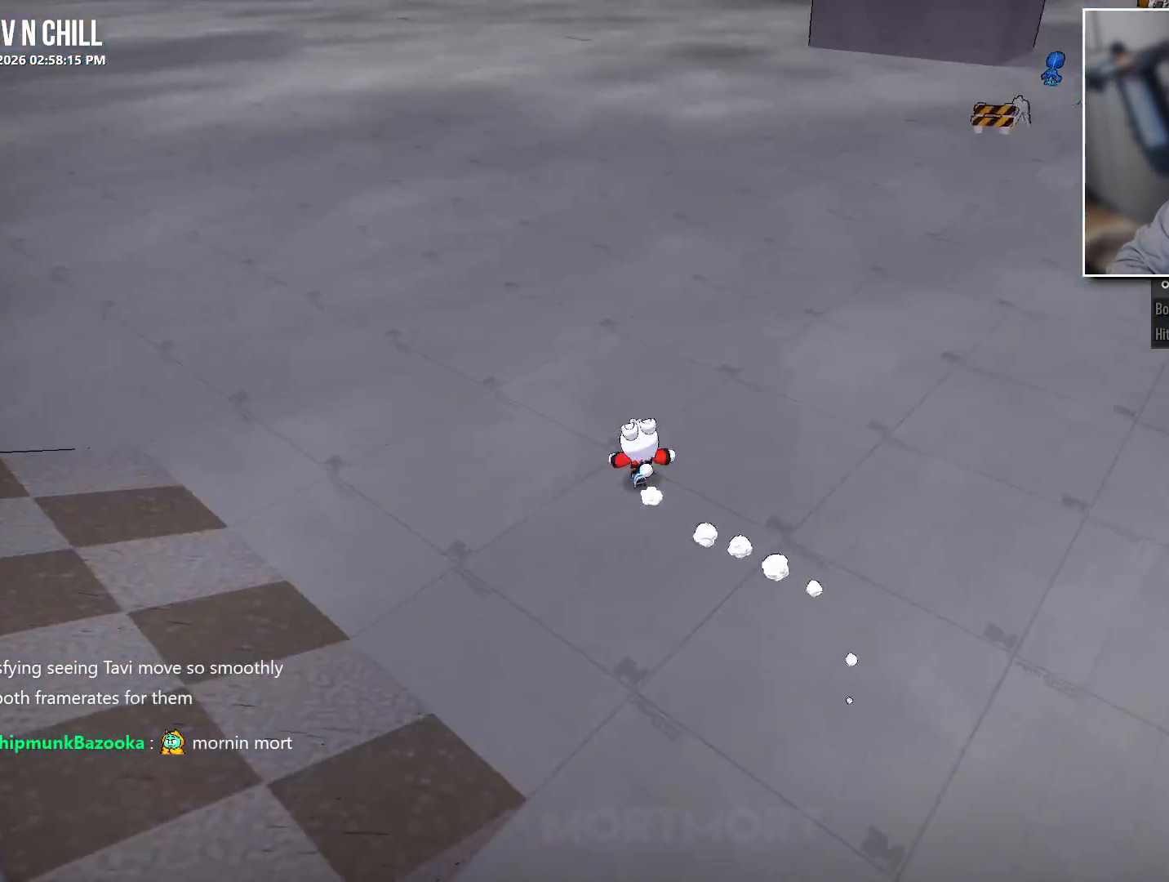
{"buttons": [], "left_stick": "up", "right_stick": "center", "events": [[167, "right_stick", "right"], [267, "right_stick", "center"]]}
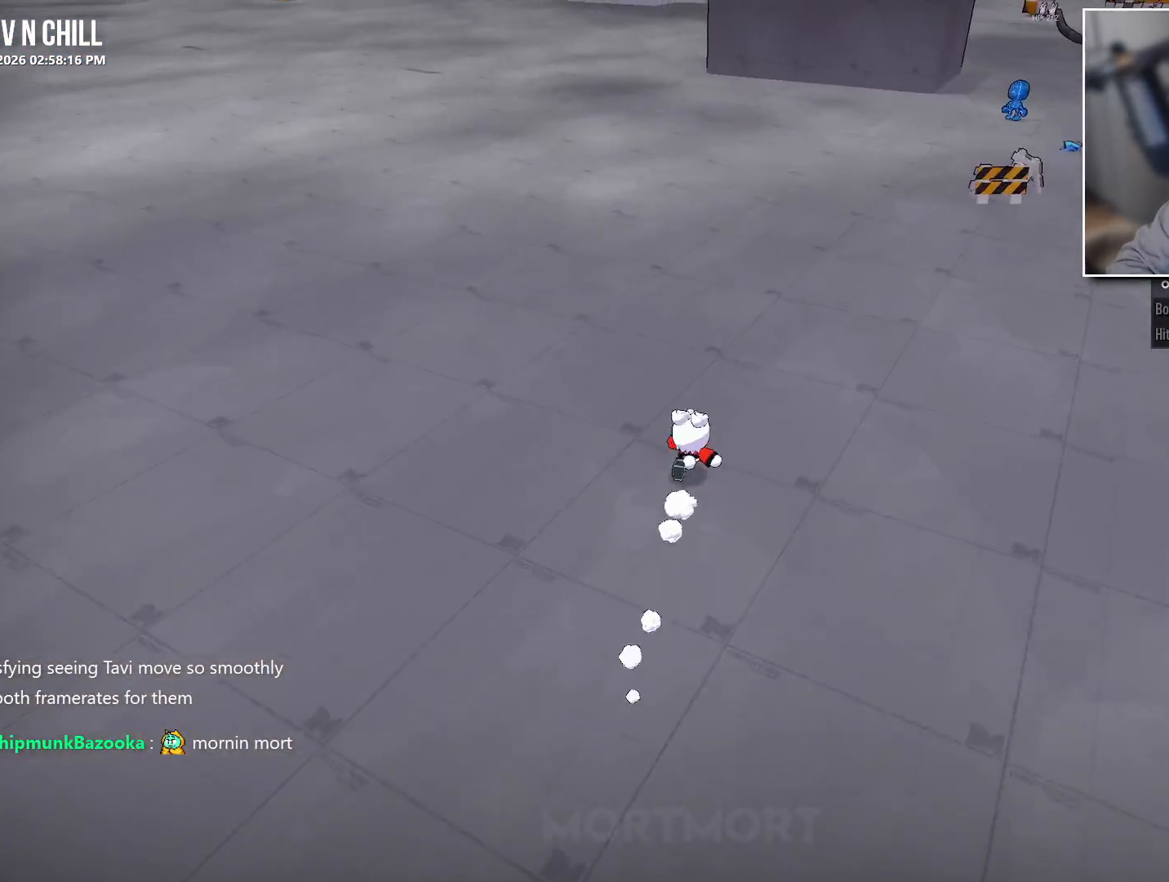
{"buttons": [], "left_stick": "up", "right_stick": "center", "events": [[17, "right_stick", "up"], [150, "right_stick", "center"]]}
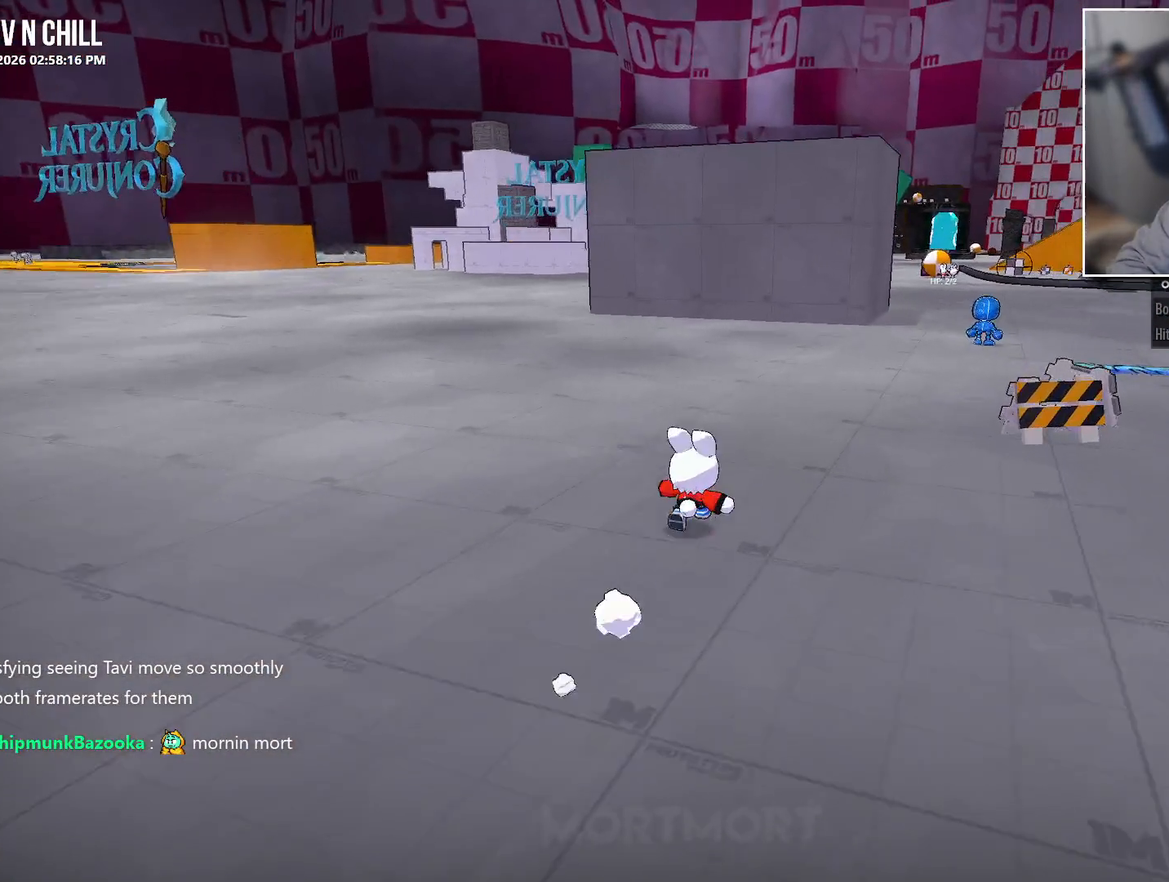
{"buttons": [], "left_stick": "up", "right_stick": "center", "events": []}